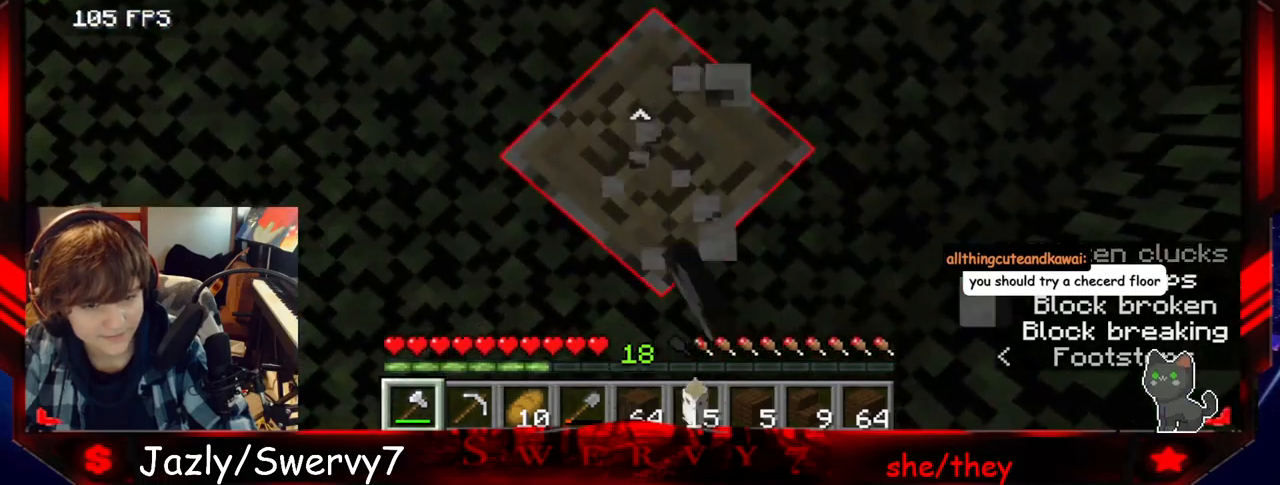
Gameplay with keyboard and mouse; each line is a JSON object with the keys and mouse buttons held at the frame after it. "events" lists presses ("down") and releases ("up") of "a", "d", "s", "w", "mouse_left" and "mouse_right" between this image and that frame as [ms after this image, input, new state], when the widget could be followed in between. "mouse_left", "mouse_right" = the "left", "right" buttons of the "mouse" list. No other keys are recorded. Fast repeated clicks can show as one long hold. Mouse movement is not recorded.
{"keys": [], "mouse": ["left"], "events": []}
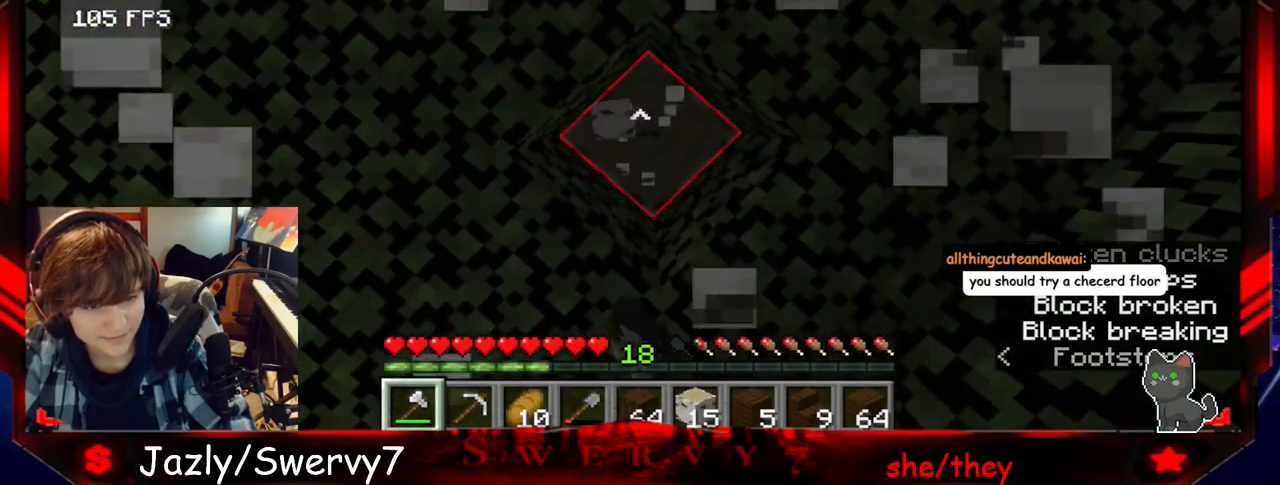
{"keys": [], "mouse": ["left"], "events": []}
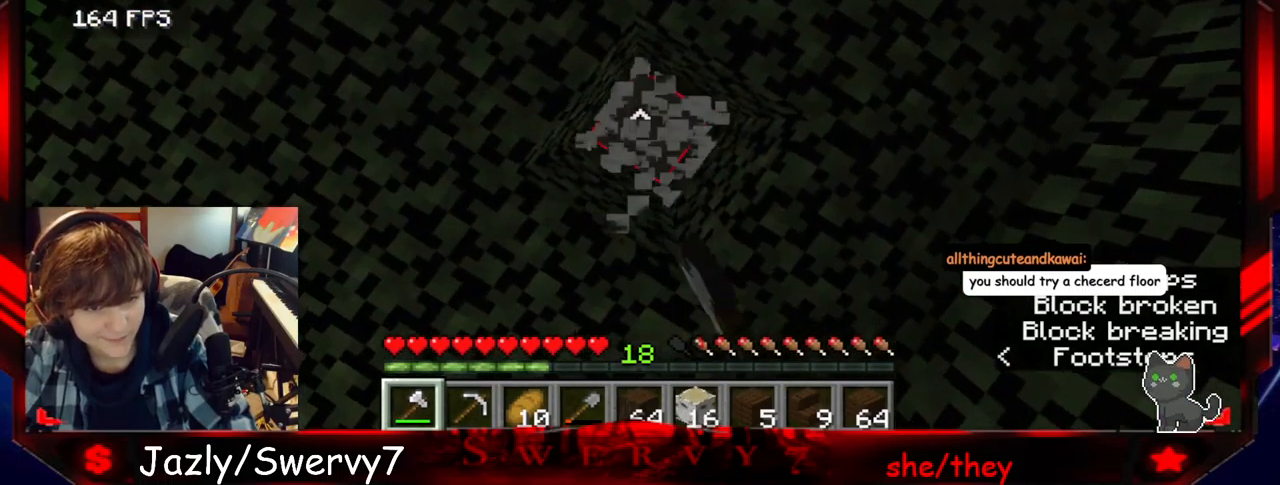
{"keys": [], "mouse": ["left"], "events": []}
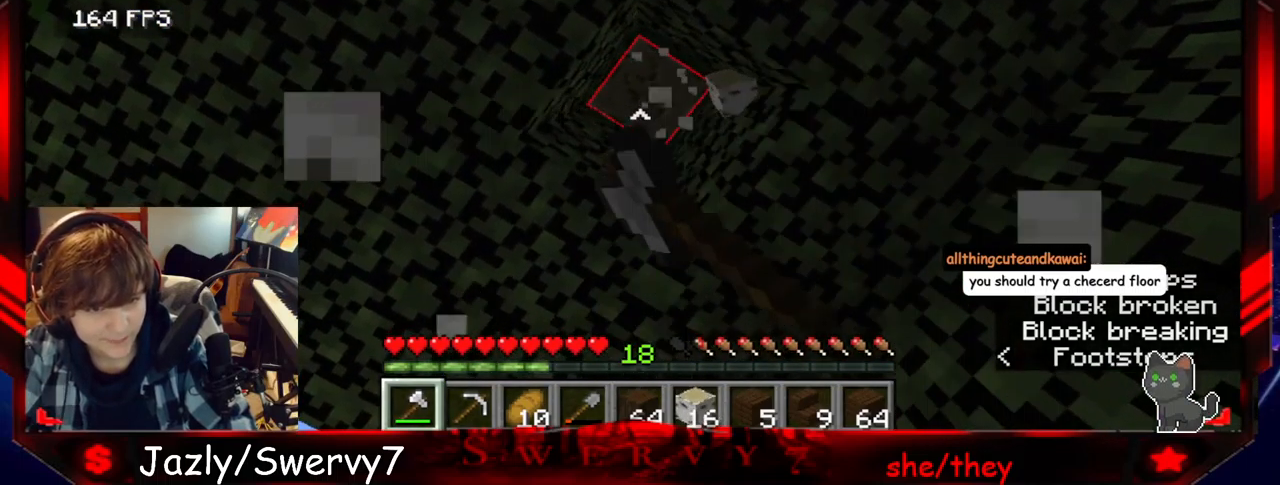
{"keys": [], "mouse": ["left"], "events": []}
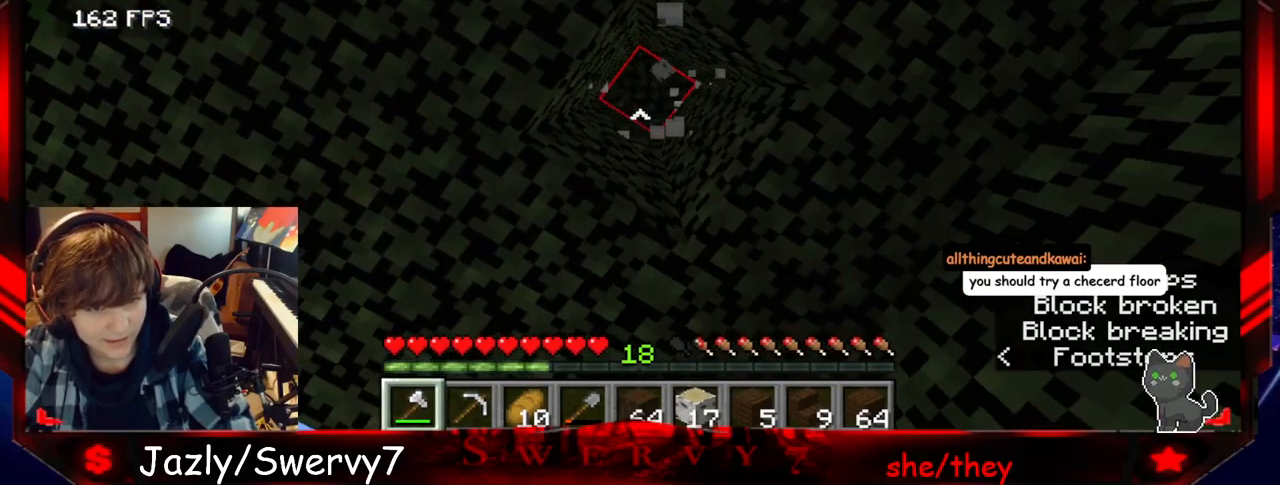
{"keys": [], "mouse": ["left"], "events": [[67, "mouse_left", "up"], [367, "mouse_left", "down"]]}
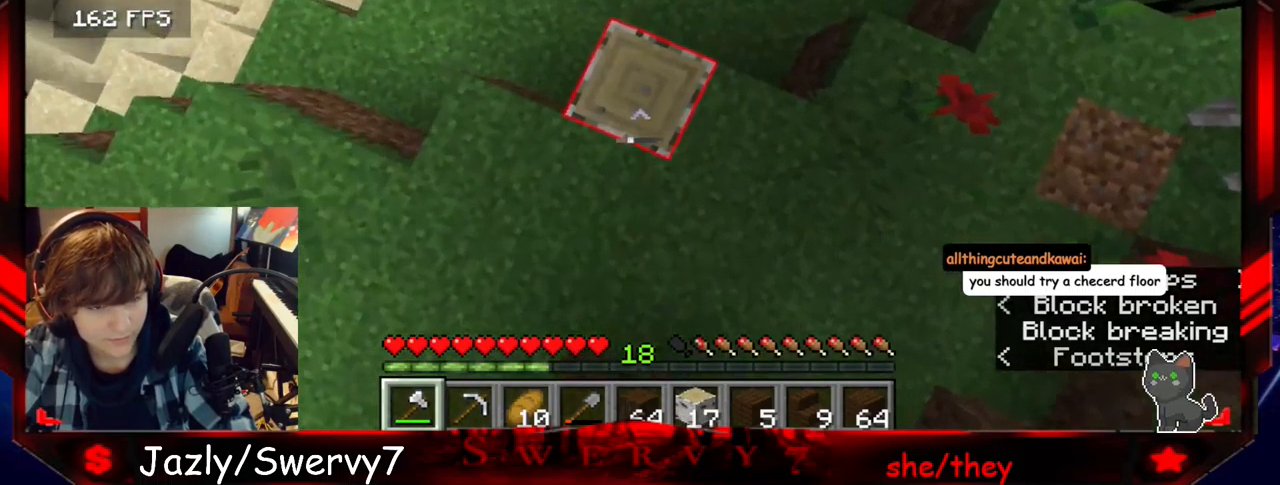
{"keys": [], "mouse": ["left"], "events": []}
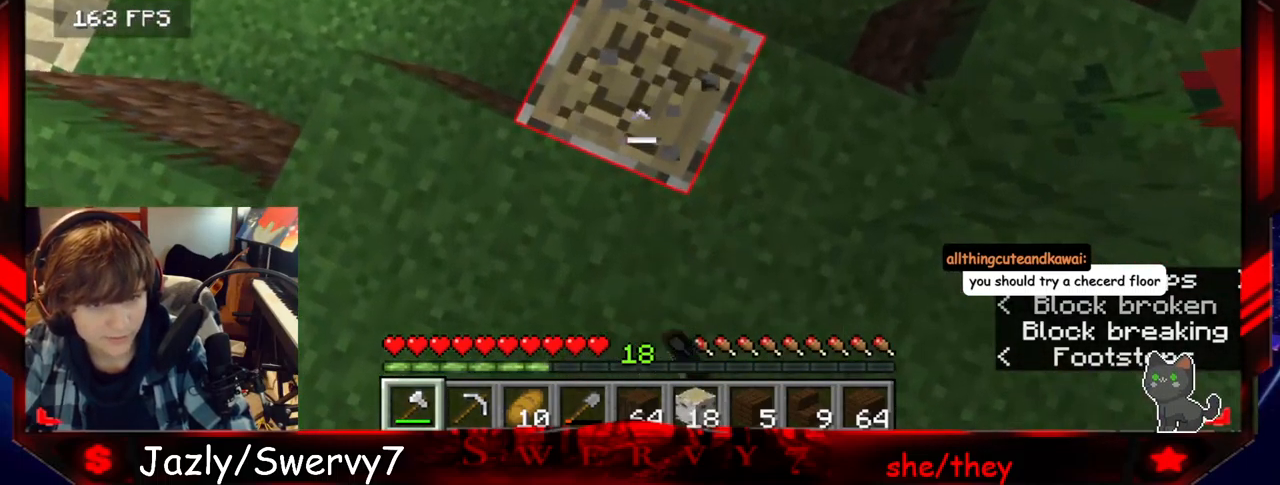
{"keys": [], "mouse": [], "events": [[416, "mouse_left", "up"]]}
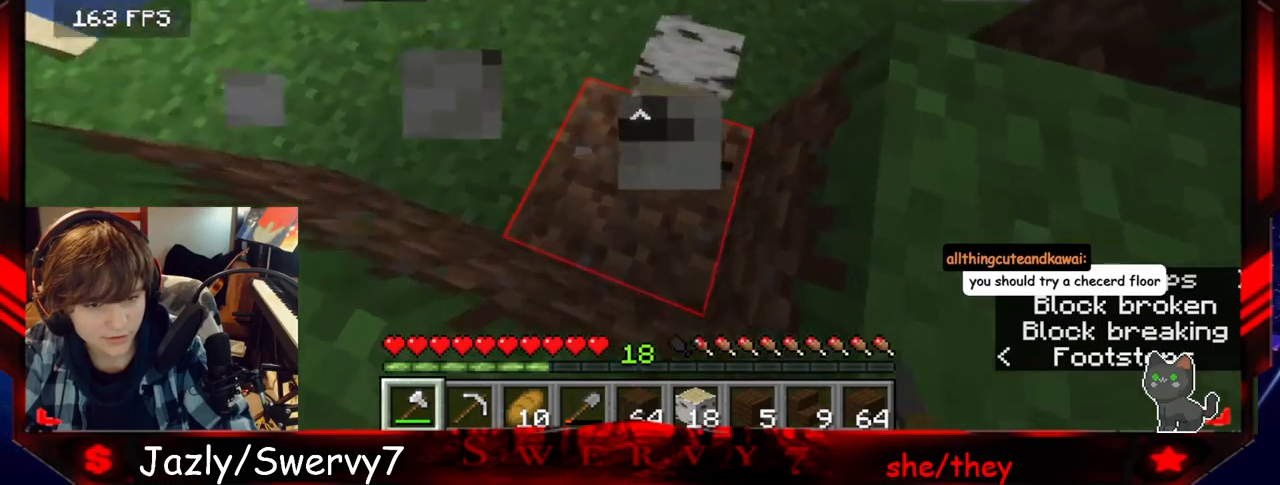
{"keys": ["w"], "mouse": [], "events": [[17, "w", "down"], [167, "a", "down"], [417, "a", "up"]]}
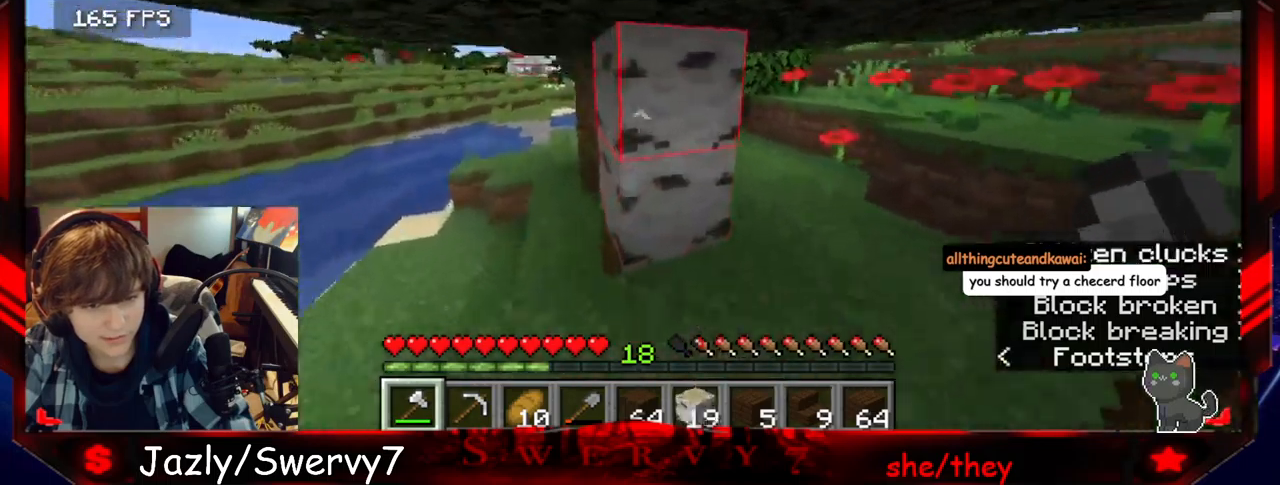
{"keys": [], "mouse": ["left"], "events": [[50, "mouse_left", "down"], [250, "w", "up"]]}
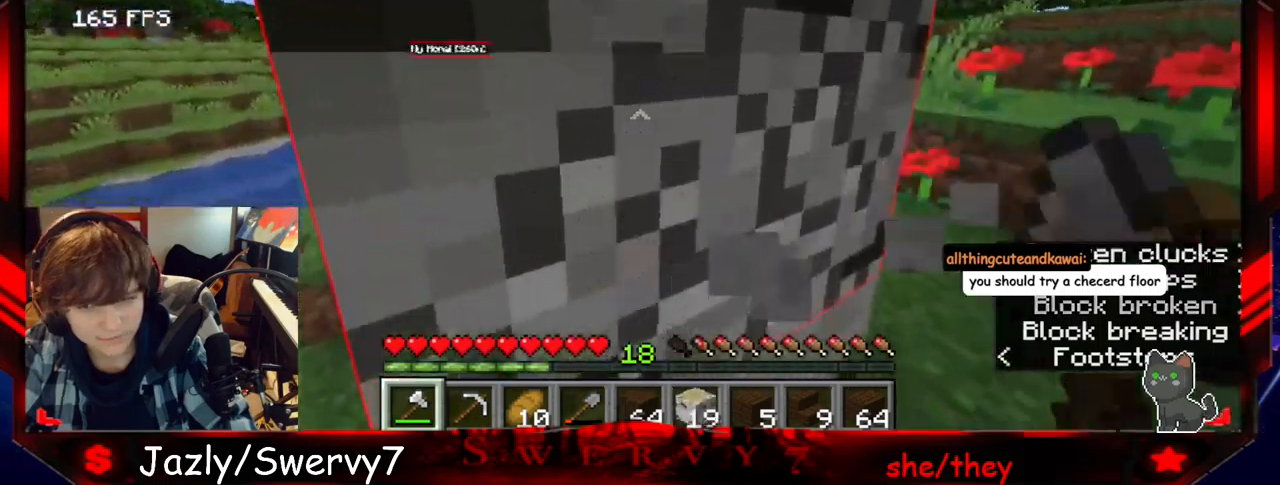
{"keys": [], "mouse": ["left"], "events": []}
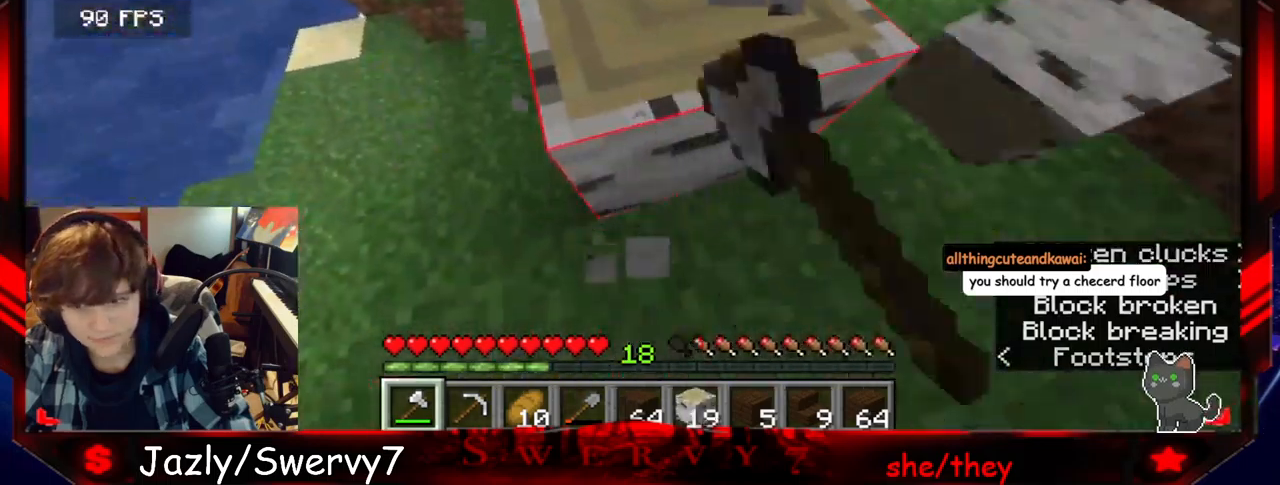
{"keys": [], "mouse": ["left"], "events": []}
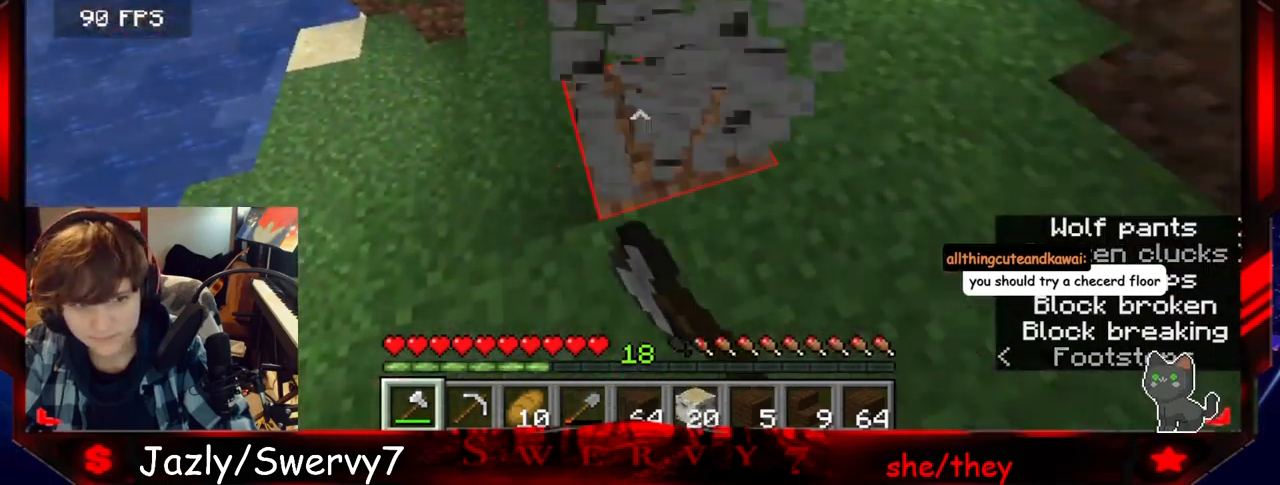
{"keys": [], "mouse": ["left"], "events": [[117, "w", "down"], [317, "mouse_left", "up"], [333, "w", "up"], [450, "mouse_left", "down"]]}
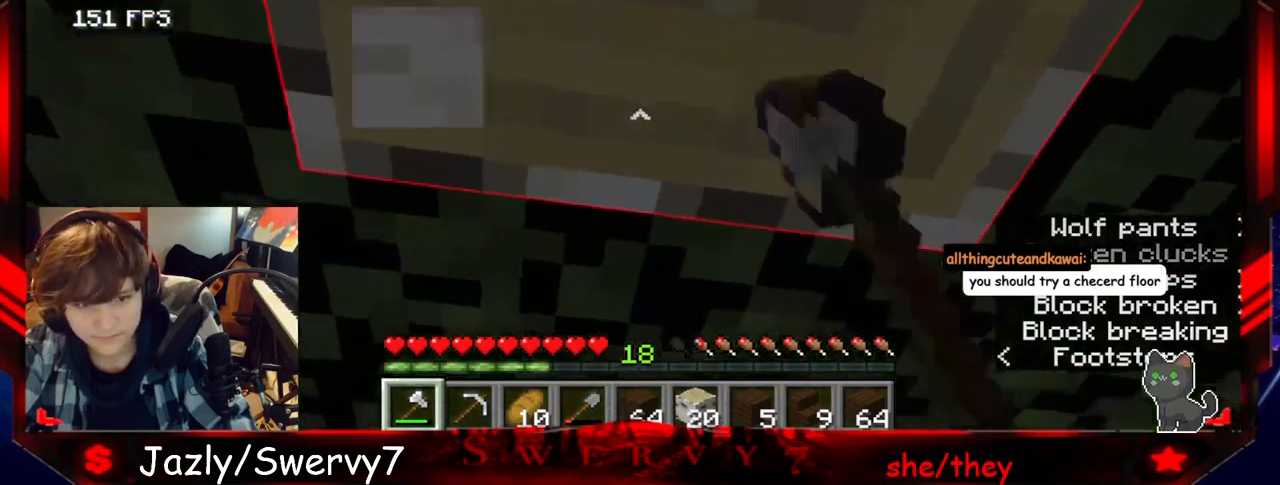
{"keys": ["s"], "mouse": ["left"], "events": [[467, "s", "down"]]}
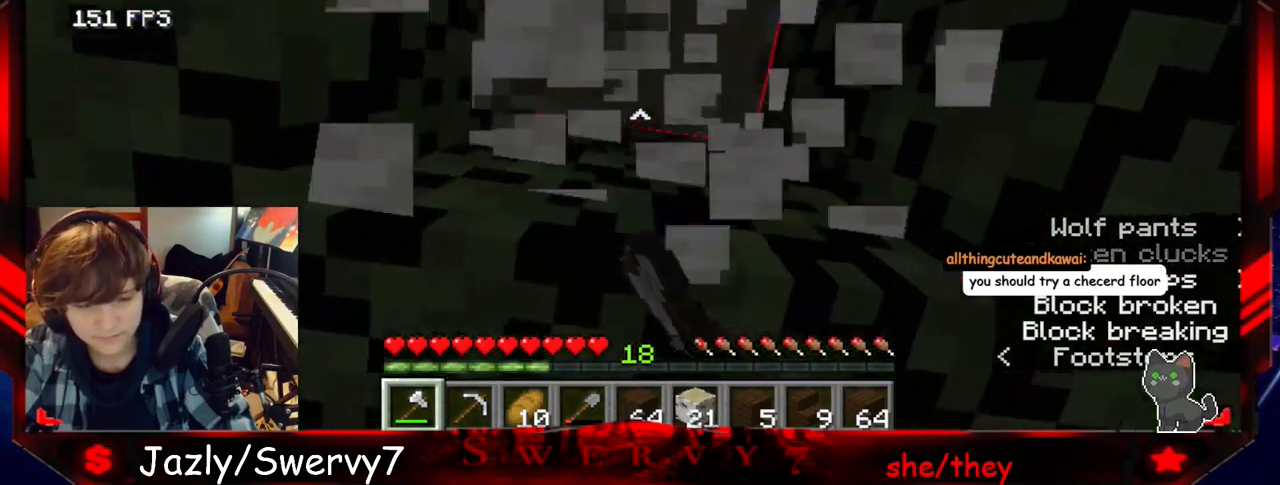
{"keys": [], "mouse": ["left"], "events": [[133, "s", "up"]]}
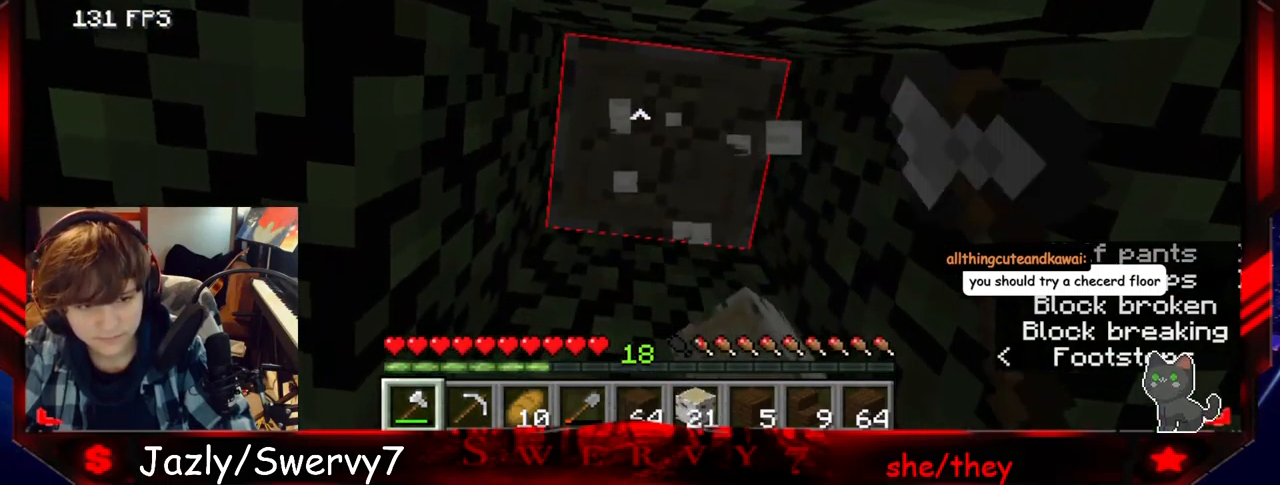
{"keys": [], "mouse": ["left"], "events": []}
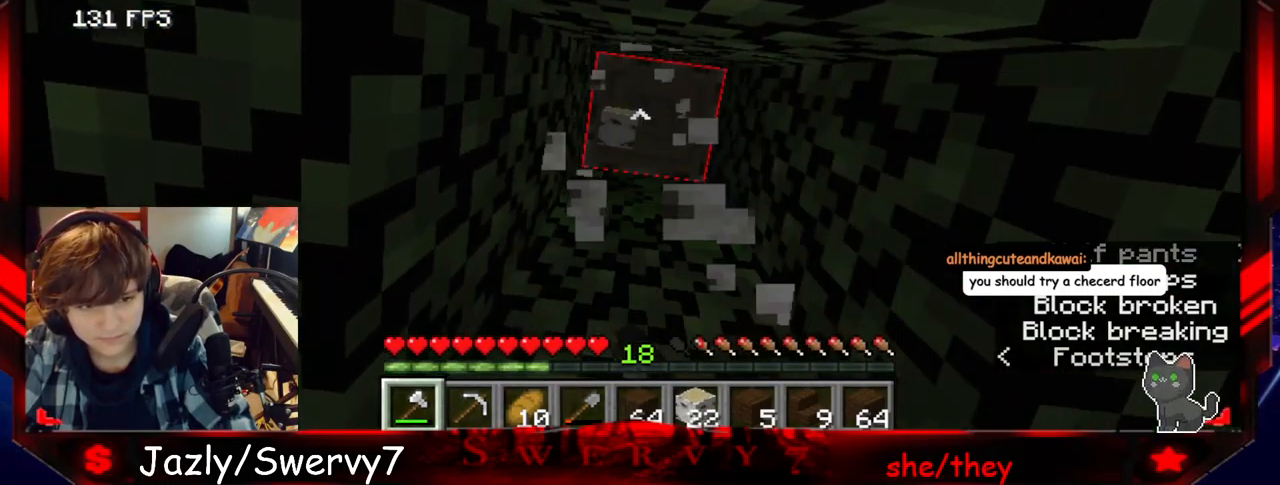
{"keys": [], "mouse": ["left"], "events": []}
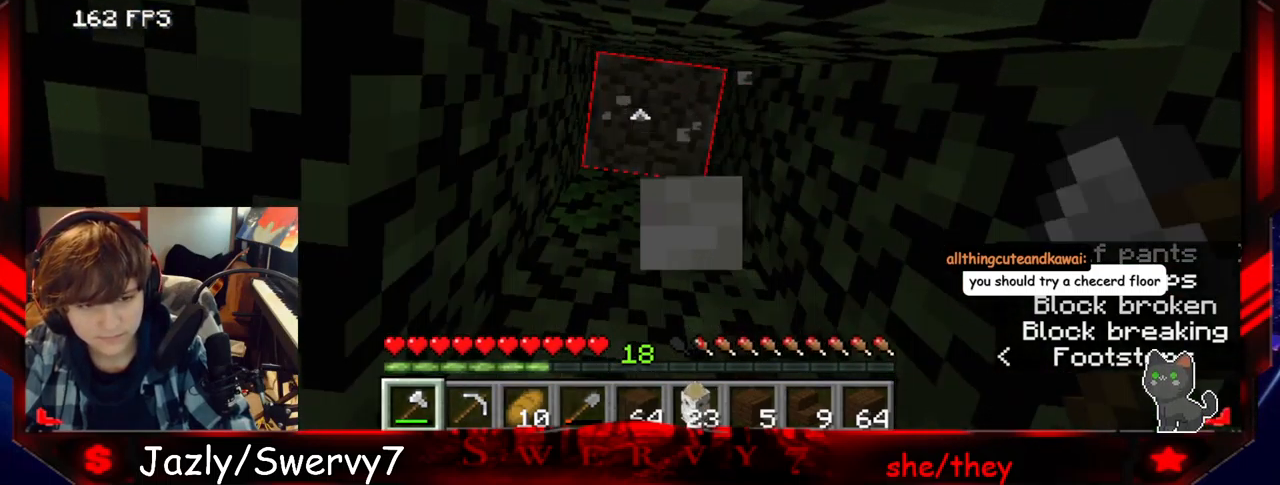
{"keys": [], "mouse": ["left"], "events": []}
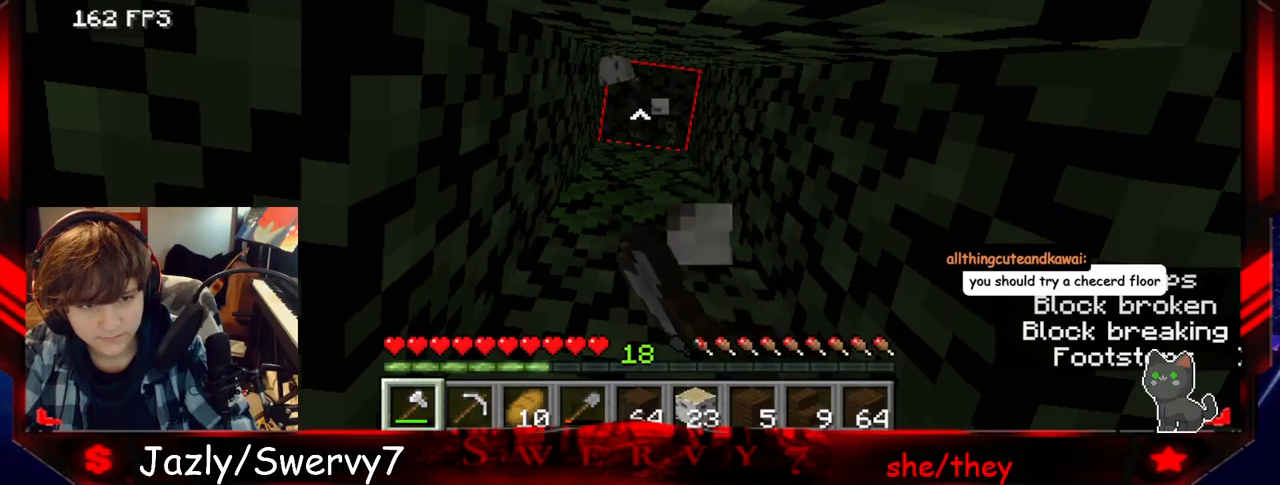
{"keys": ["w"], "mouse": [], "events": [[200, "mouse_left", "up"], [484, "w", "down"]]}
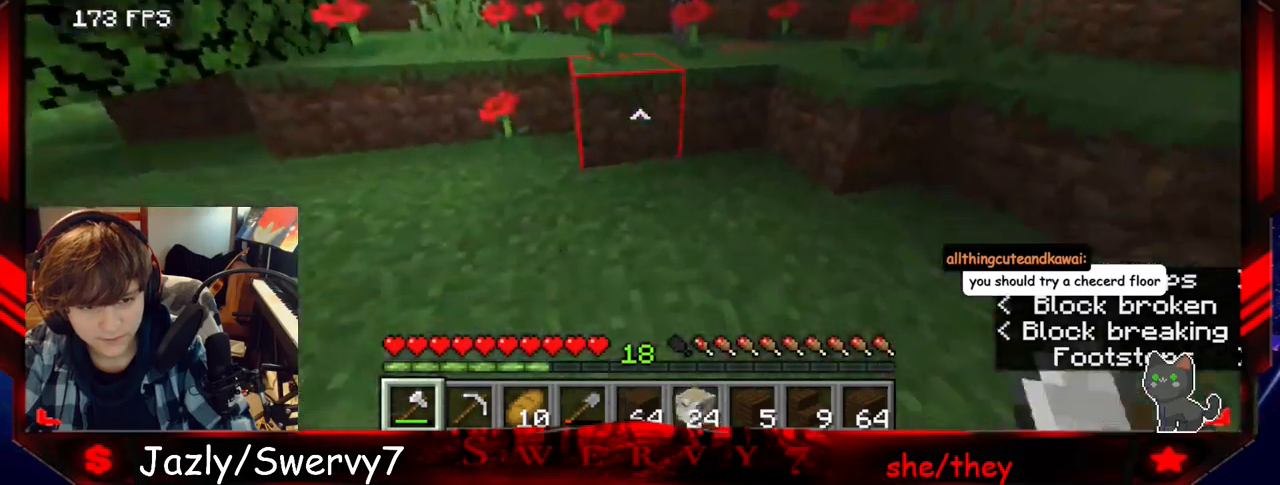
{"keys": ["w"], "mouse": [], "events": []}
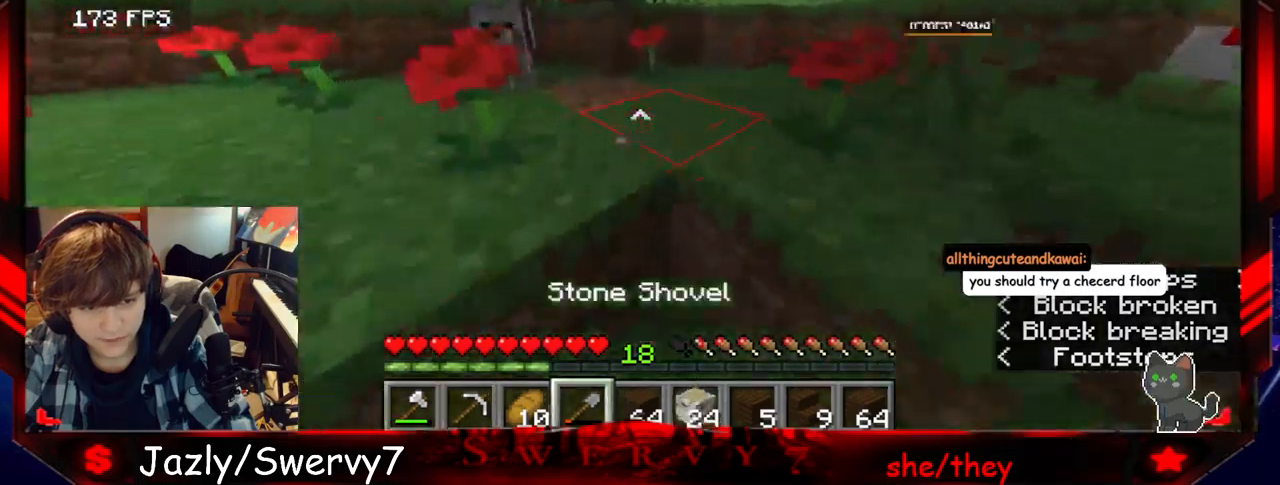
{"keys": ["w"], "mouse": [], "events": []}
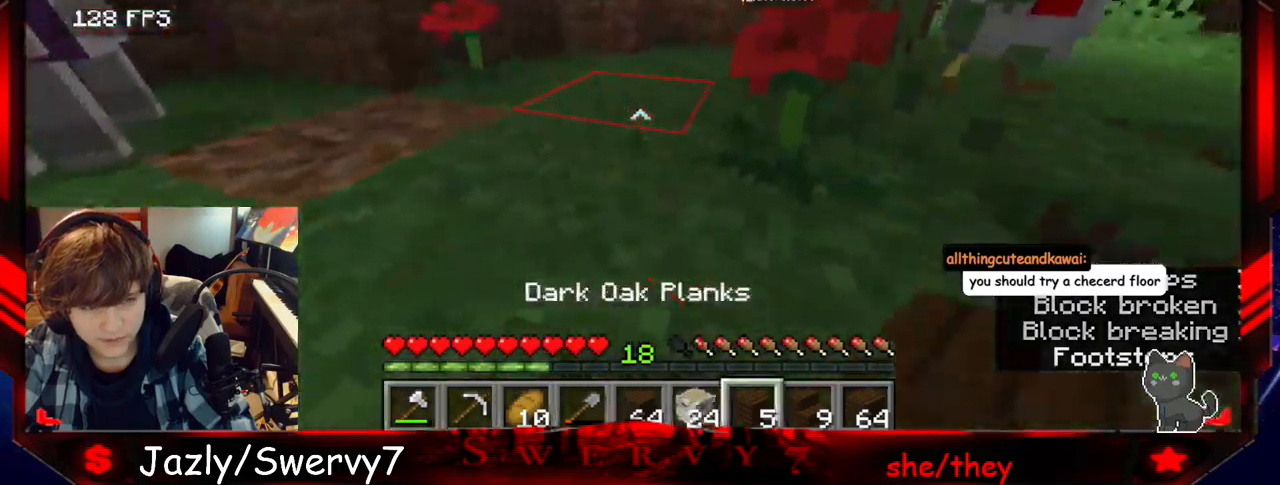
{"keys": ["w"], "mouse": [], "events": []}
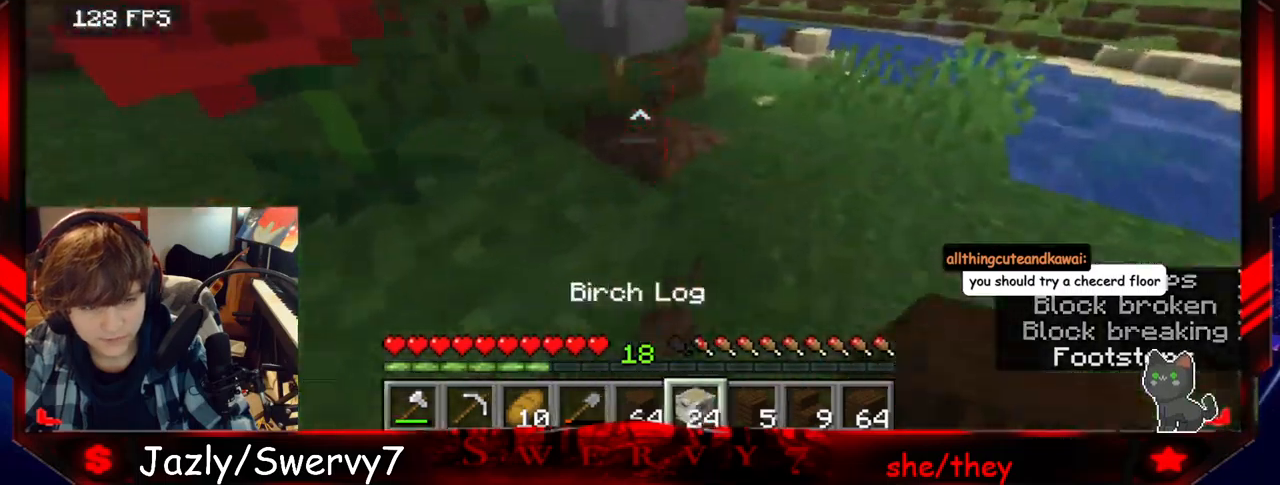
{"keys": ["w"], "mouse": [], "events": []}
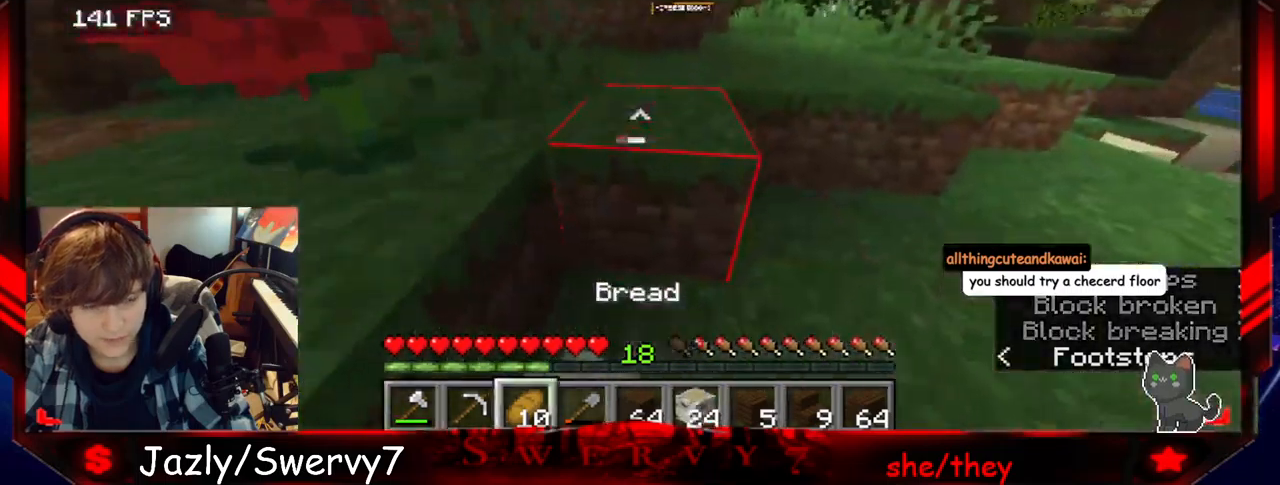
{"keys": ["w"], "mouse": [], "events": []}
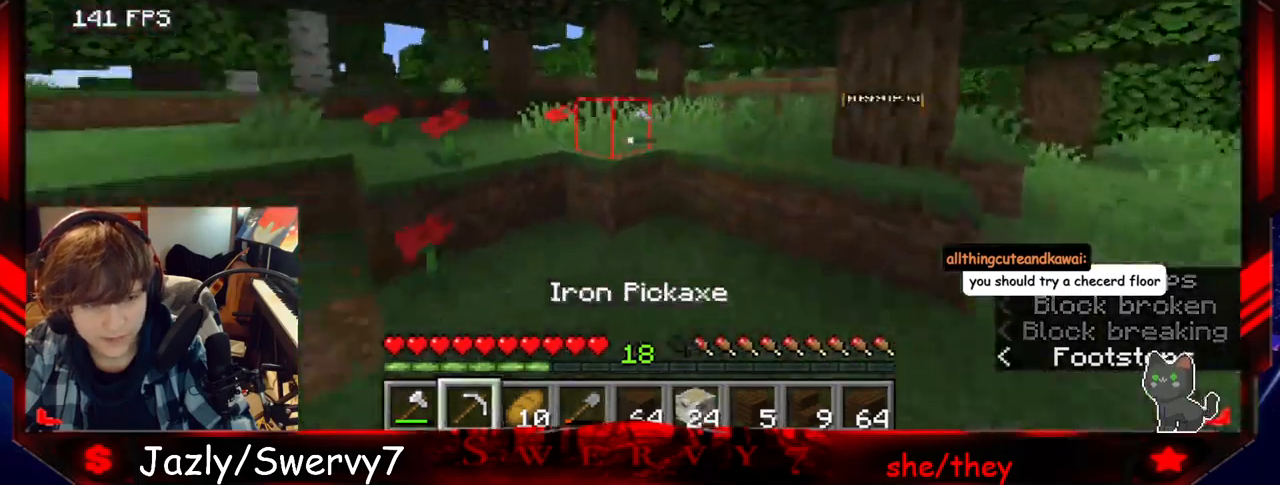
{"keys": ["w"], "mouse": [], "events": []}
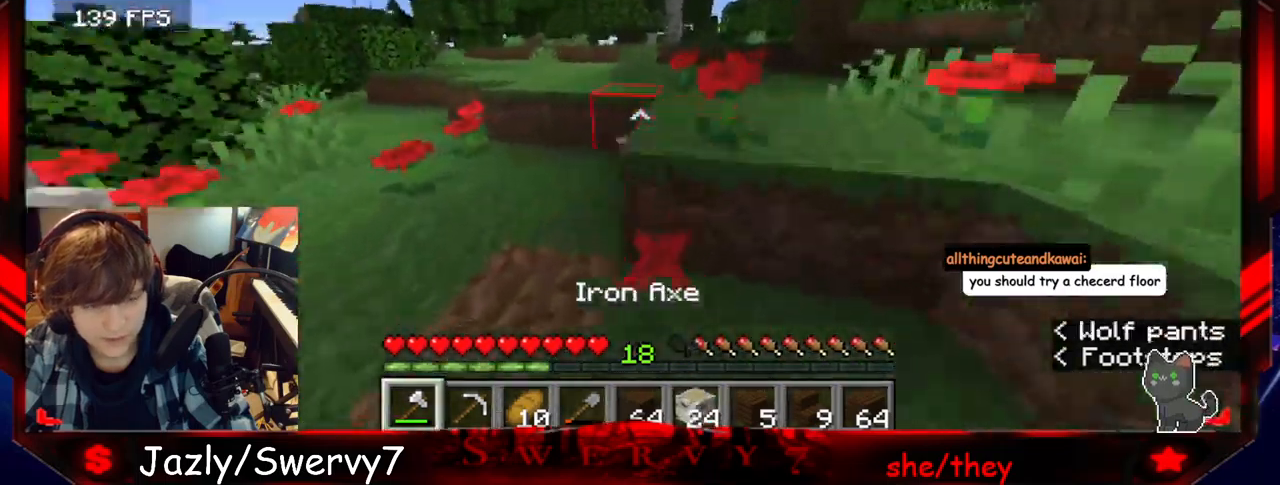
{"keys": ["w"], "mouse": [], "events": []}
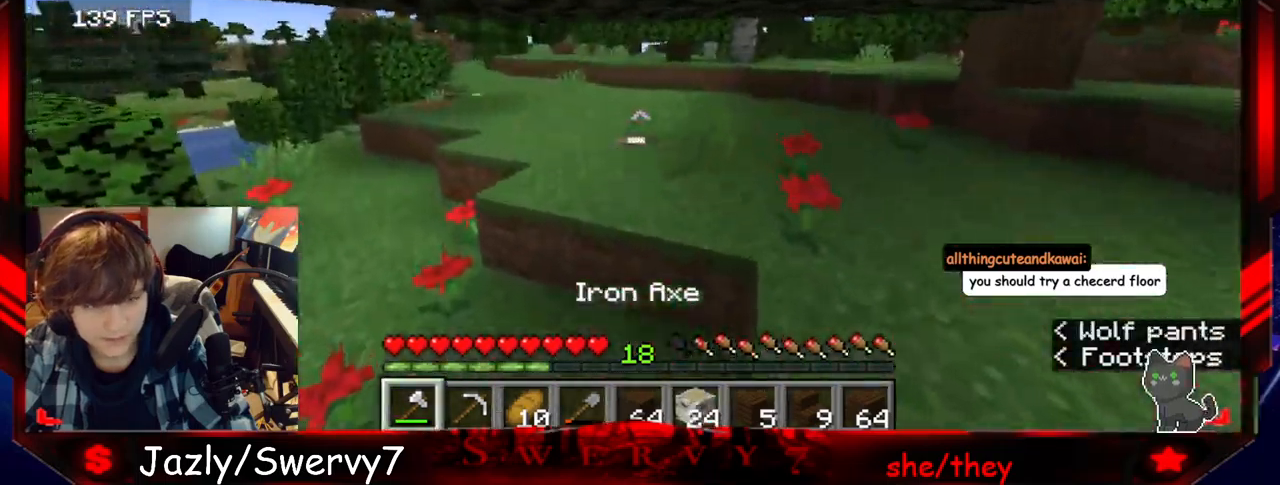
{"keys": ["w"], "mouse": [], "events": []}
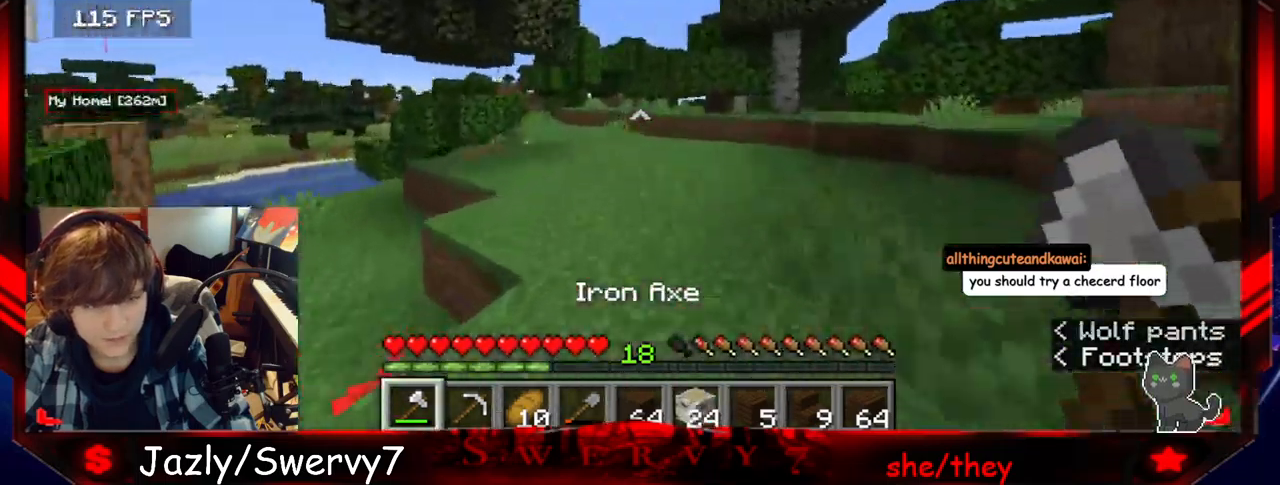
{"keys": ["w"], "mouse": [], "events": []}
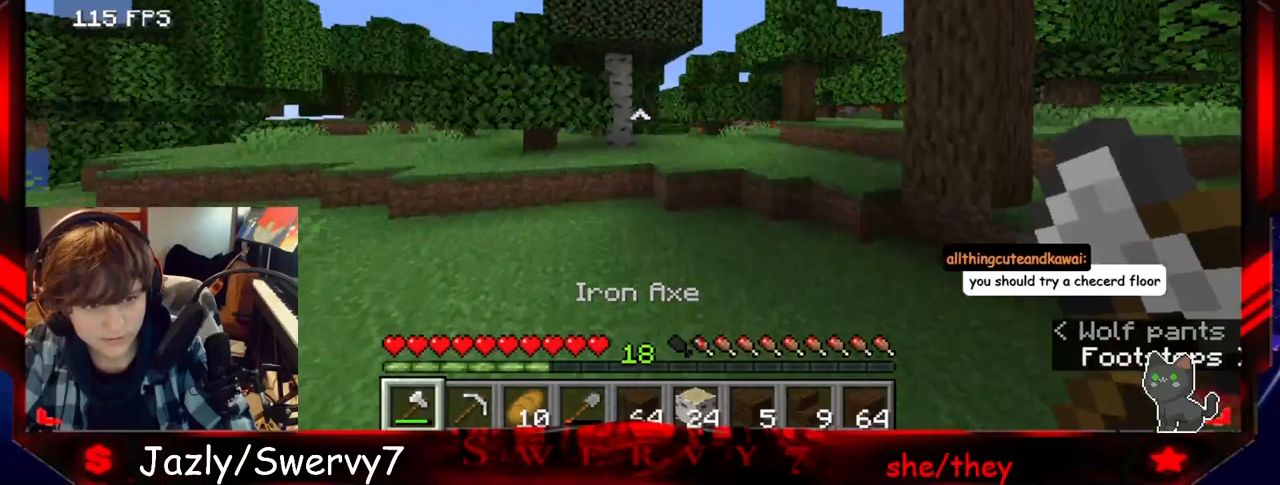
{"keys": ["w"], "mouse": [], "events": []}
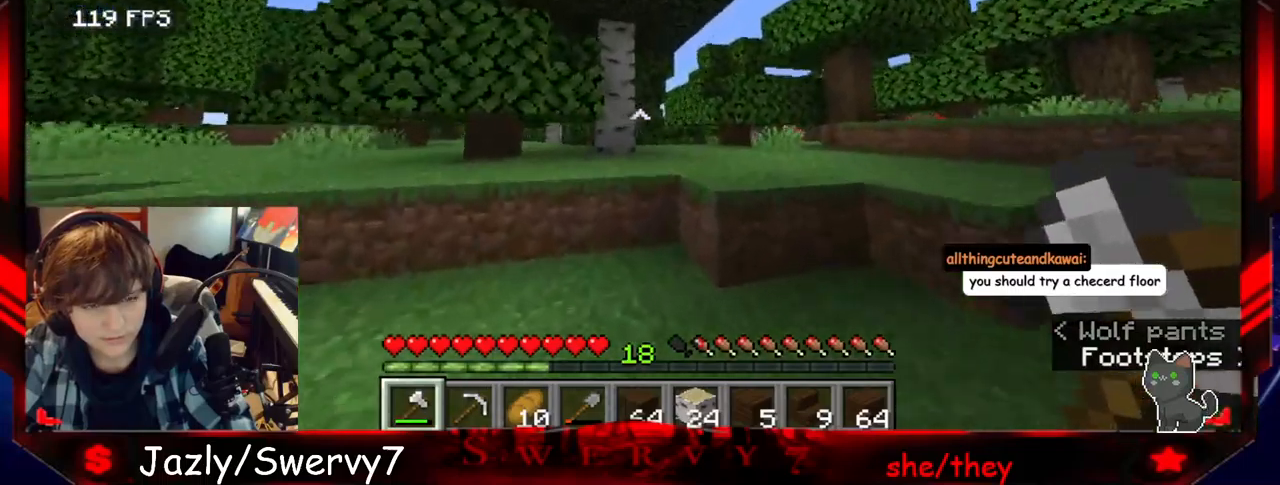
{"keys": ["w"], "mouse": ["left"], "events": [[233, "w", "up"], [333, "w", "down"], [467, "mouse_left", "down"]]}